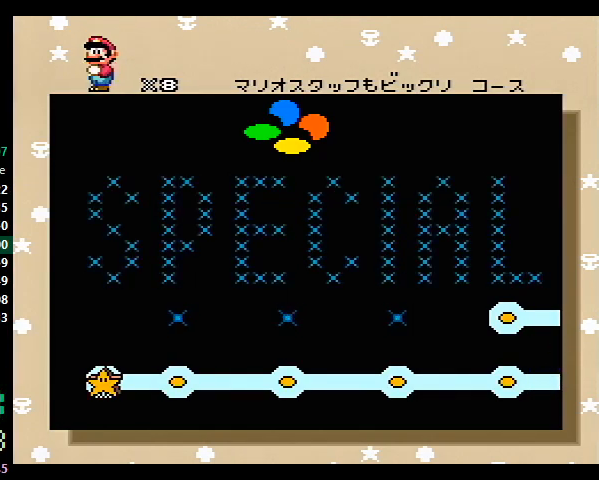
Gameplay with a controller (Nintendo layout); each line is a JSON object with the inputs held at the frame after it. "events" lists button and stick changes between this image and that frame as [ms after this image, input, new state], when the widget could be followed in between. Not read: L3 R3.
{"buttons": ["B"], "events": [[333, "A", "down"], [500, "A", "up"], [500, "B", "down"]]}
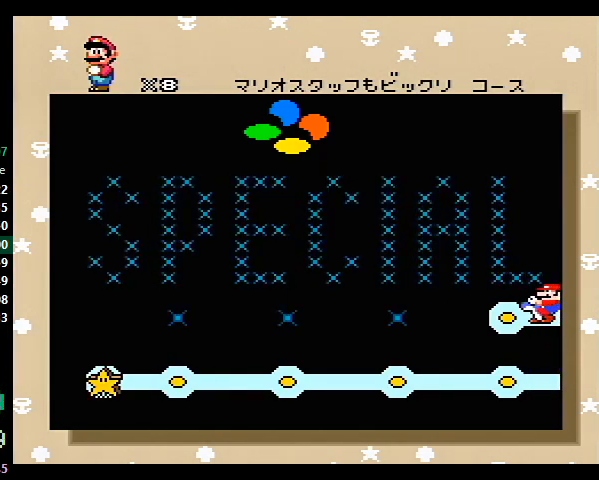
{"buttons": ["A"], "events": [[33, "A", "down"], [100, "A", "up"], [133, "A", "down"], [133, "B", "up"], [200, "A", "up"], [200, "B", "down"], [233, "A", "down"], [267, "A", "up"], [400, "A", "down"], [400, "B", "up"], [433, "A", "up"], [433, "B", "down"], [467, "A", "down"], [500, "B", "up"]]}
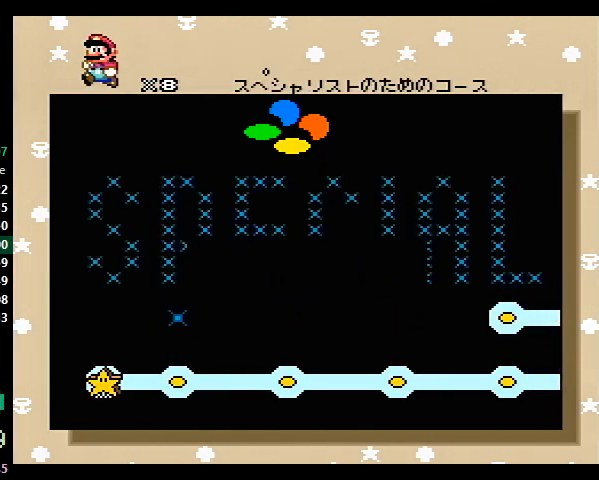
{"buttons": ["B"], "events": [[33, "A", "up"], [33, "B", "down"], [67, "A", "down"], [100, "B", "up"], [133, "A", "up"], [133, "B", "down"], [267, "A", "down"], [267, "B", "up"], [300, "B", "down"], [367, "A", "up"]]}
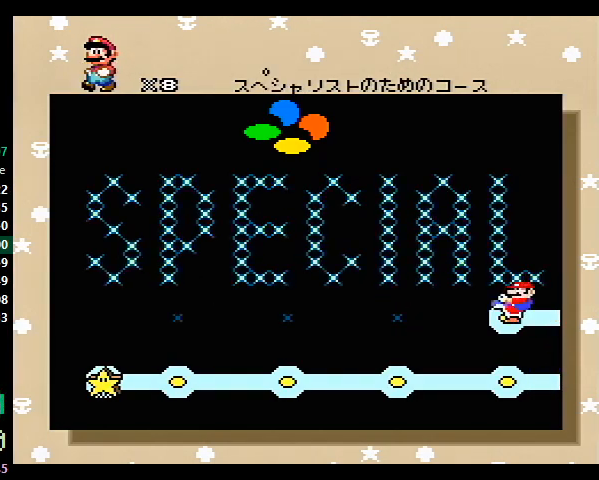
{"buttons": [], "events": [[33, "A", "down"], [33, "B", "up"], [67, "A", "up"], [67, "B", "down"], [100, "A", "down"], [100, "B", "up"], [133, "A", "up"], [133, "B", "down"], [200, "A", "down"], [200, "B", "up"], [233, "A", "up"], [233, "B", "down"], [300, "B", "up"]]}
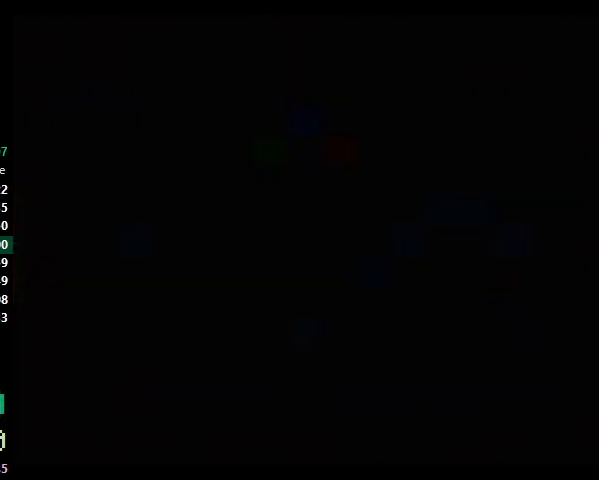
{"buttons": [], "events": []}
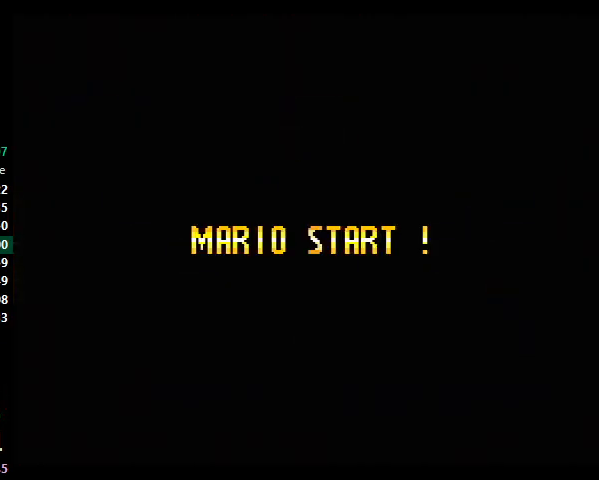
{"buttons": [], "events": []}
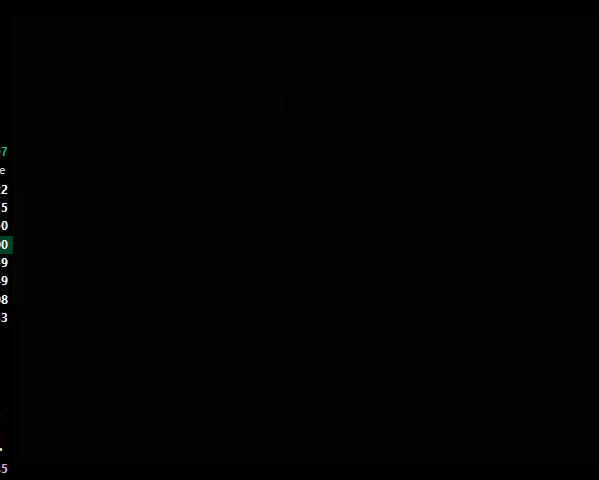
{"buttons": [], "events": []}
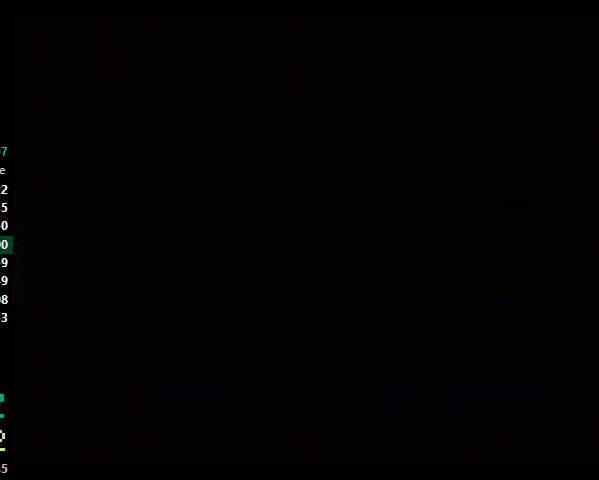
{"buttons": ["Y", "DPAD_RIGHT"], "events": [[300, "DPAD_RIGHT", "down"], [300, "Y", "down"]]}
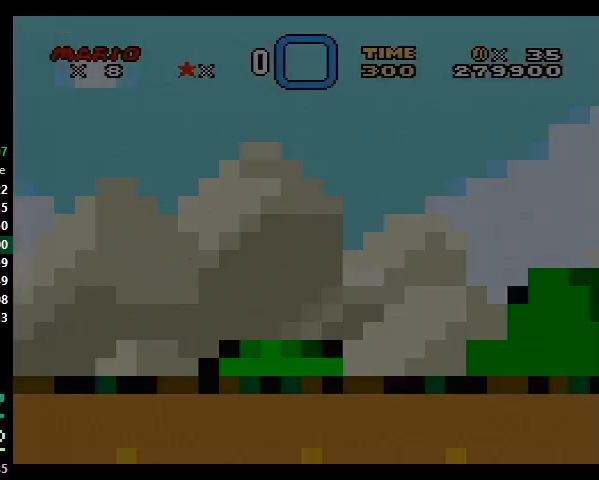
{"buttons": ["Y", "DPAD_RIGHT"], "events": []}
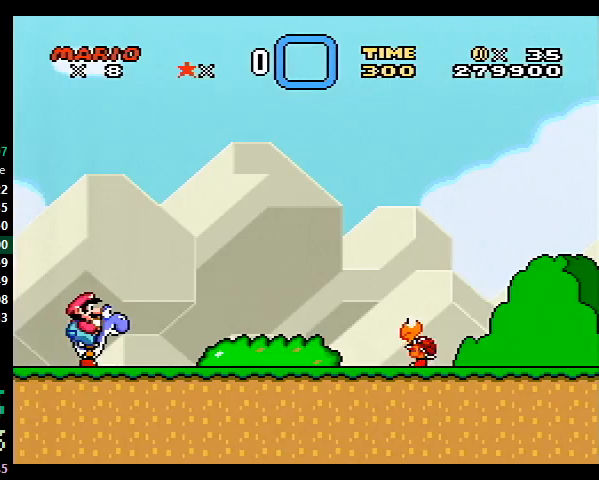
{"buttons": ["X", "Y", "DPAD_RIGHT"], "events": [[500, "X", "down"]]}
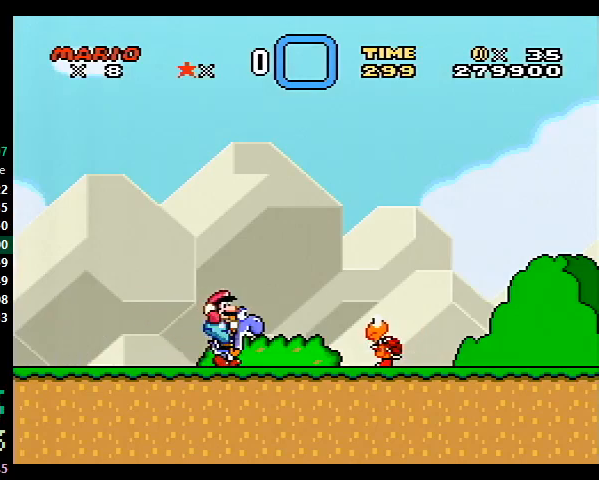
{"buttons": ["Y", "DPAD_RIGHT"], "events": [[67, "X", "up"]]}
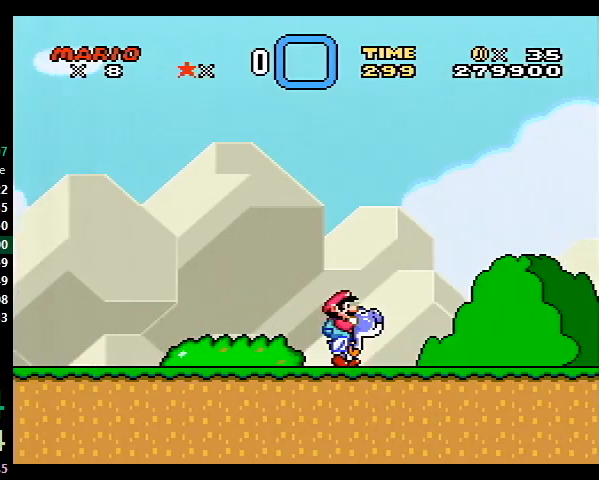
{"buttons": ["Y", "DPAD_RIGHT"], "events": []}
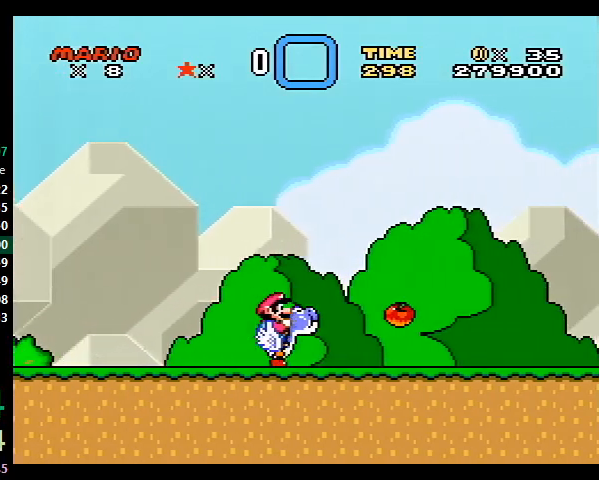
{"buttons": ["Y", "DPAD_RIGHT"], "events": [[333, "B", "down"], [367, "B", "up"]]}
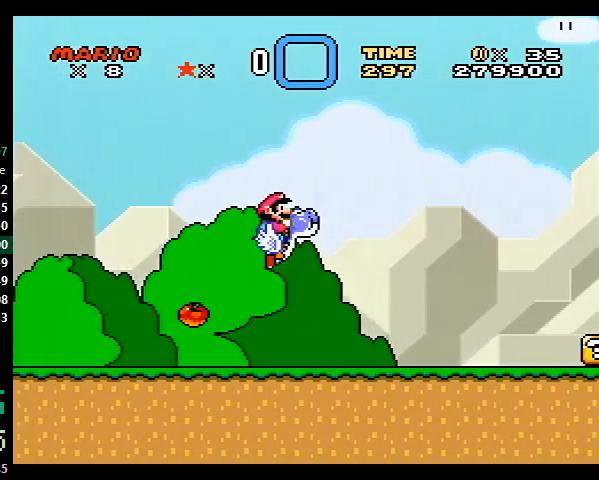
{"buttons": ["Y", "DPAD_RIGHT"], "events": [[200, "B", "down"], [300, "B", "up"]]}
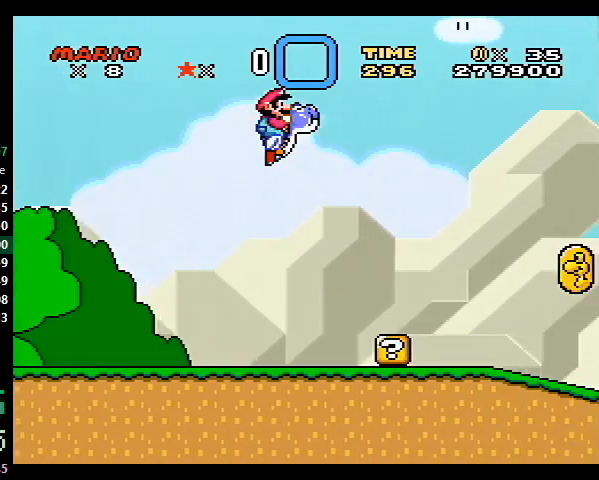
{"buttons": ["B", "Y", "DPAD_RIGHT"], "events": [[100, "B", "down"], [200, "B", "up"], [467, "B", "down"]]}
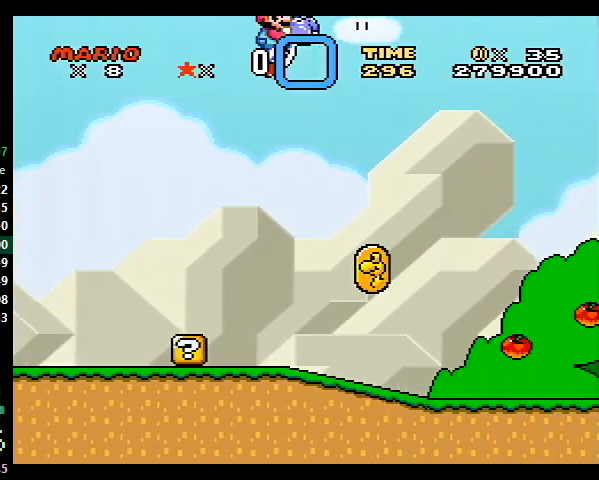
{"buttons": ["Y", "DPAD_RIGHT"], "events": [[100, "B", "up"], [133, "X", "down"], [267, "X", "up"]]}
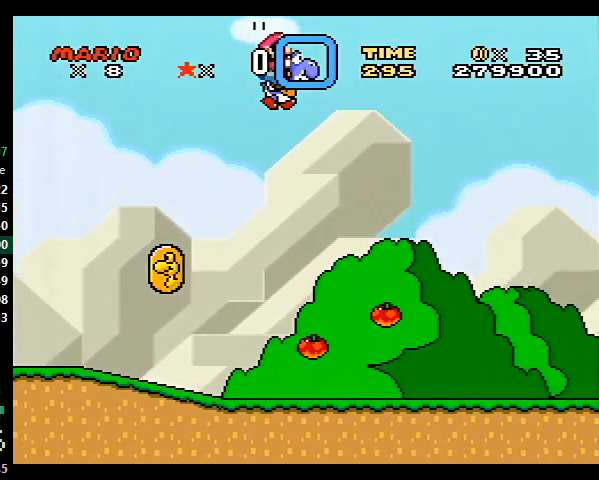
{"buttons": ["Y", "DPAD_RIGHT"], "events": []}
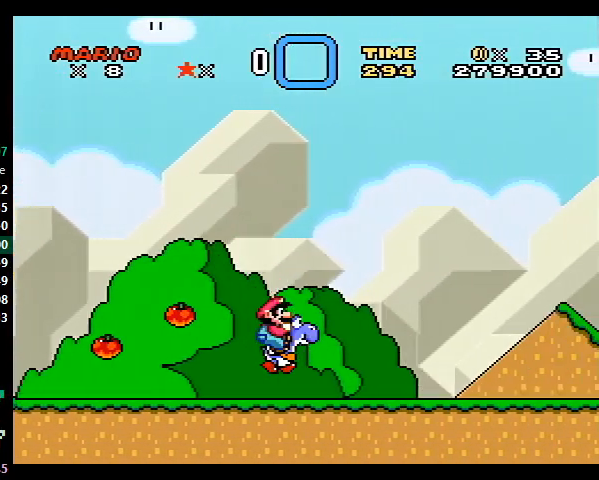
{"buttons": ["Y", "DPAD_RIGHT"], "events": []}
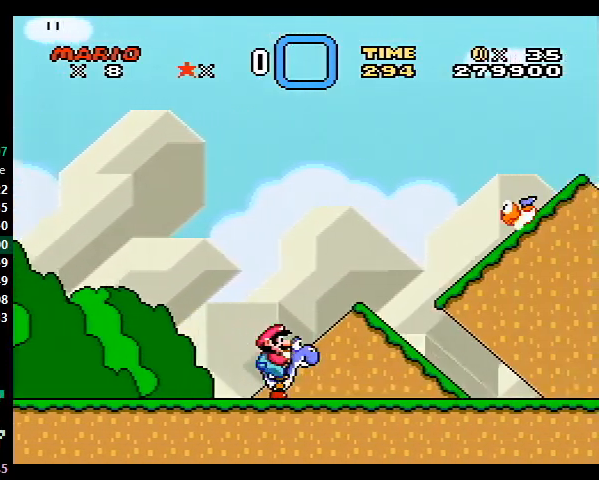
{"buttons": ["Y", "DPAD_RIGHT"], "events": []}
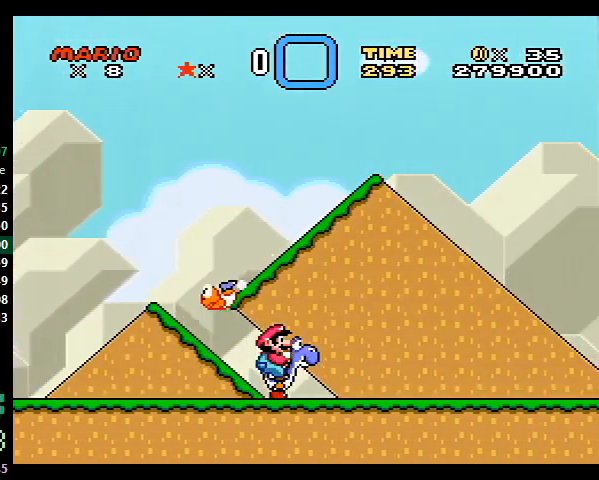
{"buttons": ["X", "Y", "DPAD_RIGHT"], "events": [[467, "X", "down"]]}
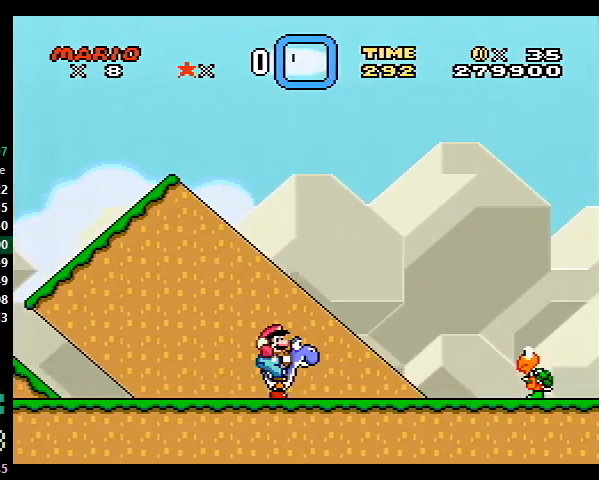
{"buttons": ["Y", "DPAD_RIGHT"], "events": [[133, "X", "up"]]}
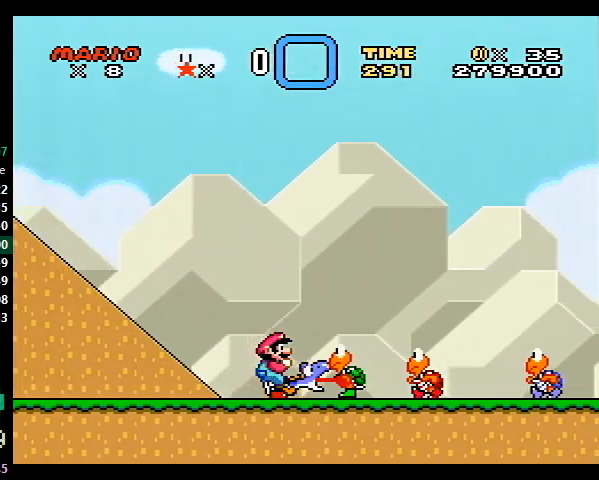
{"buttons": ["Y", "DPAD_RIGHT"], "events": [[33, "B", "down"], [133, "B", "up"]]}